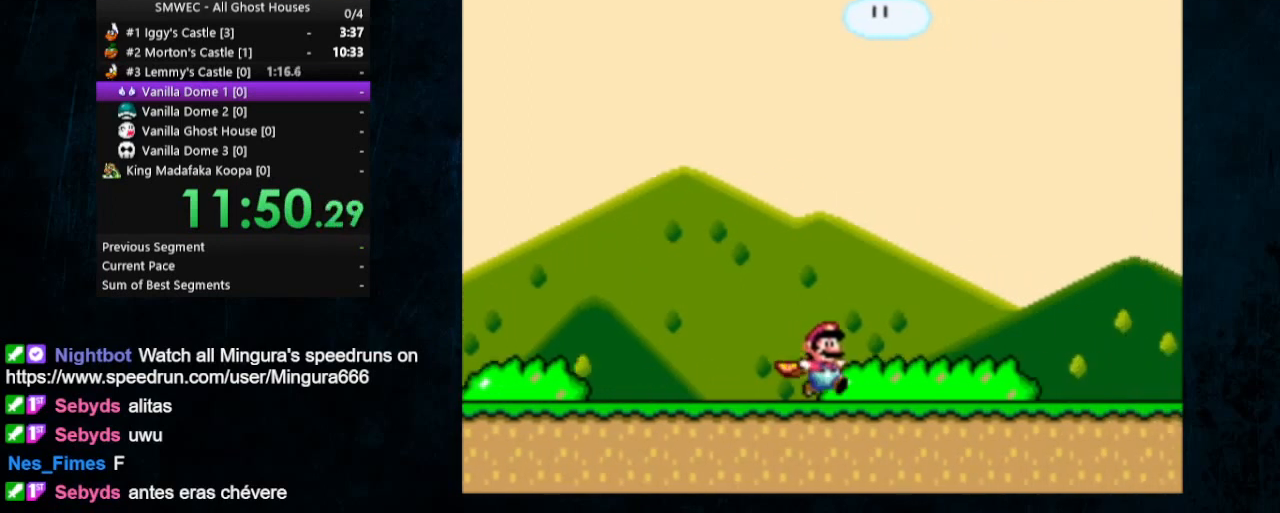
Gameplay with a controller (Nintendo layout); each line is a JSON object with the inputs held at the frame after it. "events" lists button and stick changes between this image and that frame as [ms after this image, input, new state], when the widget could be followed in between. Not read: L1 L3 R1 R3.
{"buttons": ["B", "Y", "DPAD_UP", "DPAD_RIGHT"], "events": [[467, "B", "down"]]}
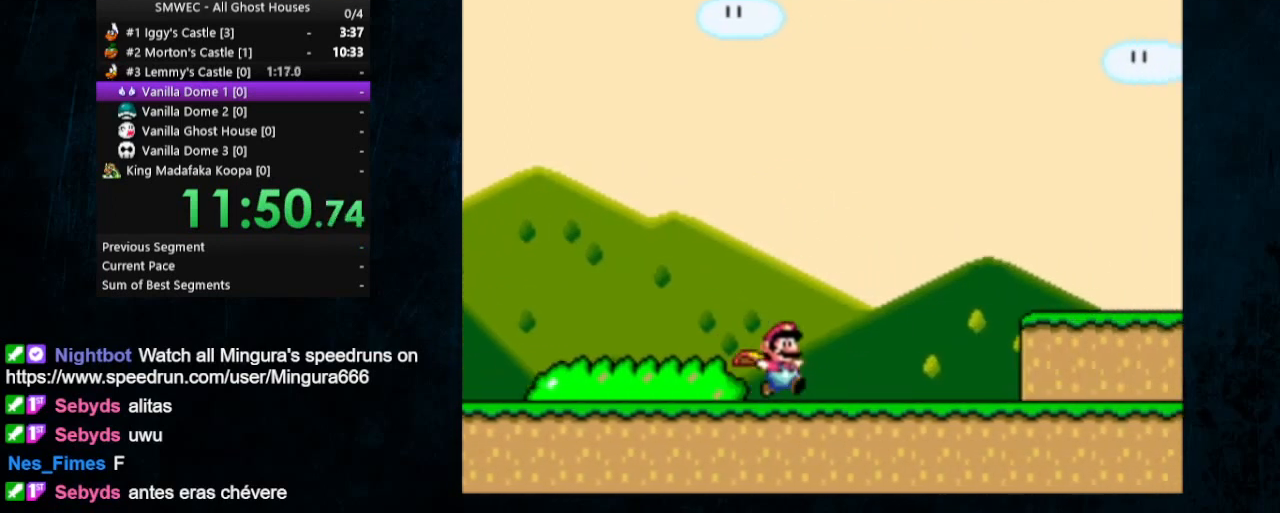
{"buttons": ["B", "Y", "DPAD_RIGHT"], "events": [[33, "DPAD_UP", "up"]]}
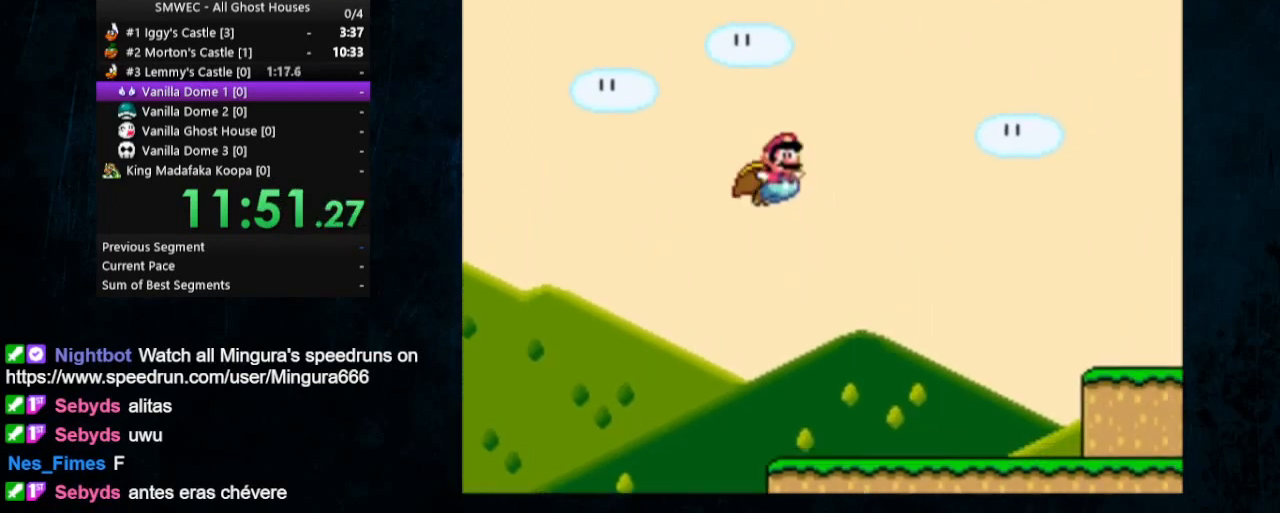
{"buttons": ["B", "Y", "DPAD_RIGHT"], "events": []}
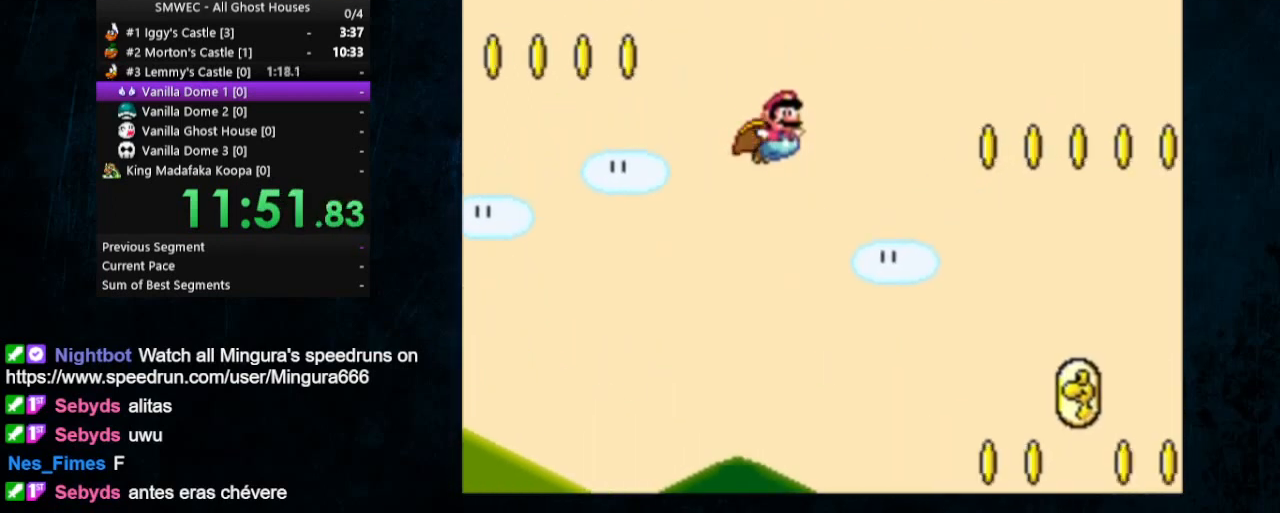
{"buttons": ["Y", "DPAD_RIGHT"], "events": [[133, "DPAD_UP", "down"], [467, "B", "up"], [467, "DPAD_UP", "up"]]}
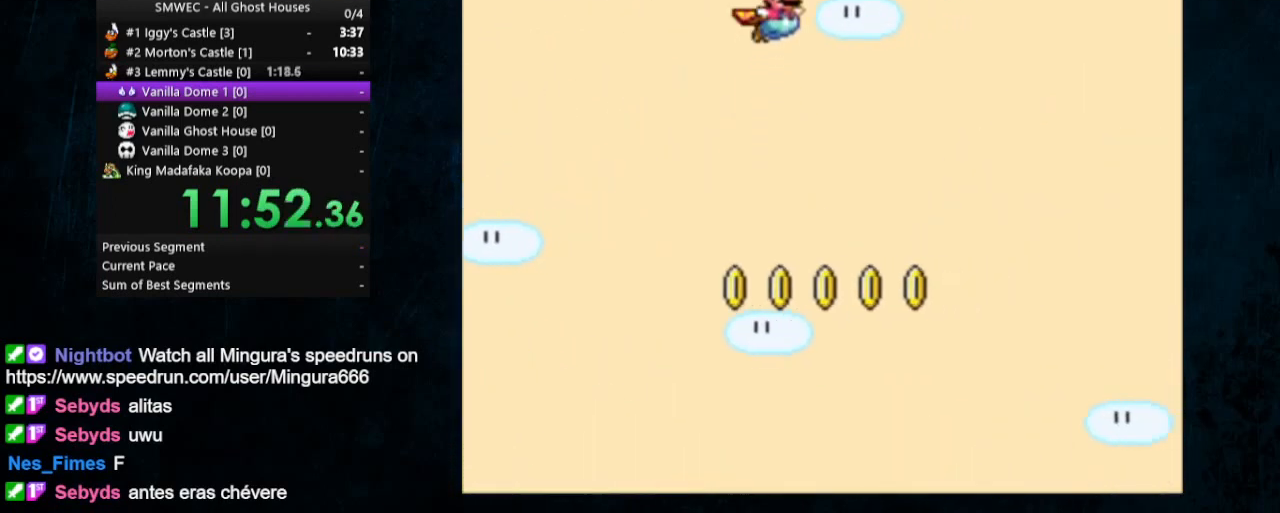
{"buttons": ["Y", "DPAD_LEFT"], "events": [[100, "DPAD_RIGHT", "up"], [300, "DPAD_LEFT", "down"]]}
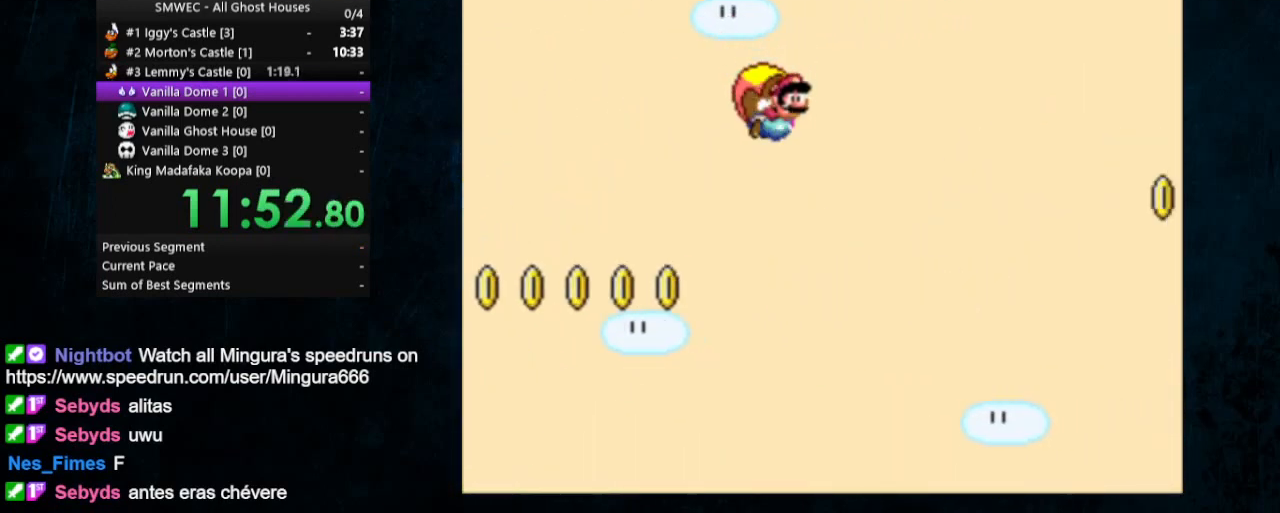
{"buttons": ["Y"], "events": [[200, "DPAD_LEFT", "up"], [200, "DPAD_RIGHT", "down"], [200, "DPAD_UP", "down"], [267, "DPAD_UP", "up"], [300, "DPAD_RIGHT", "up"]]}
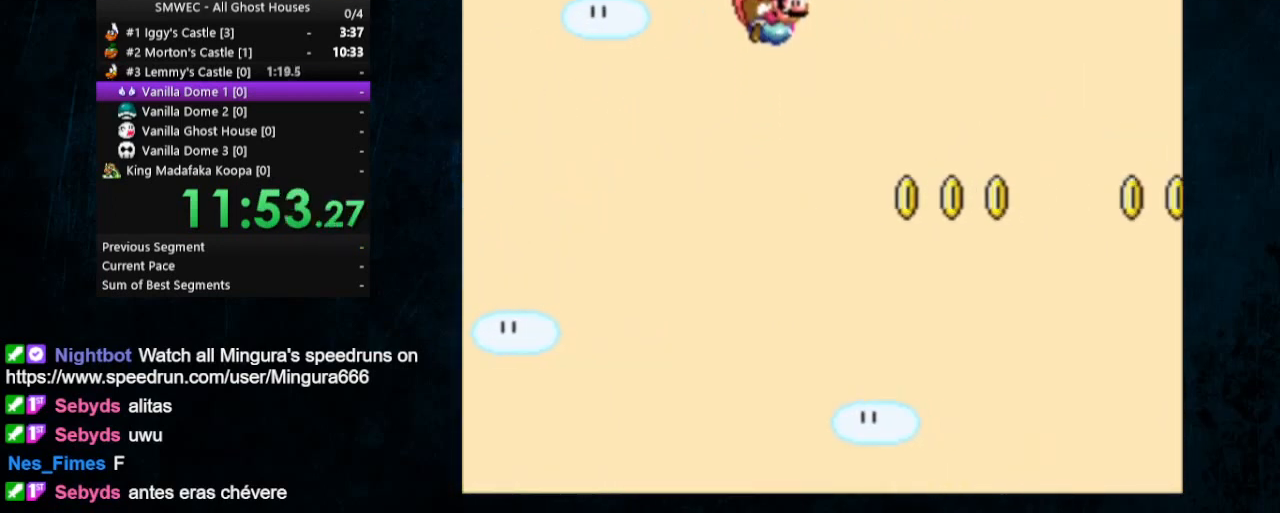
{"buttons": ["Y", "DPAD_LEFT"], "events": [[333, "DPAD_LEFT", "down"]]}
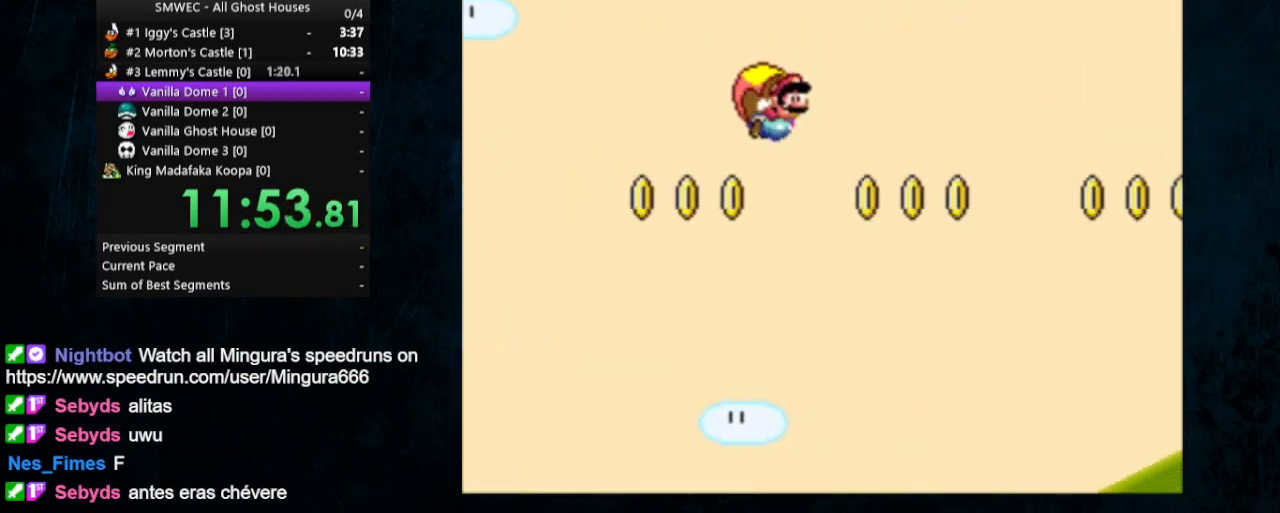
{"buttons": ["Y", "DPAD_RIGHT"], "events": [[367, "DPAD_LEFT", "up"], [367, "DPAD_RIGHT", "down"], [433, "DPAD_UP", "down"], [500, "DPAD_UP", "up"]]}
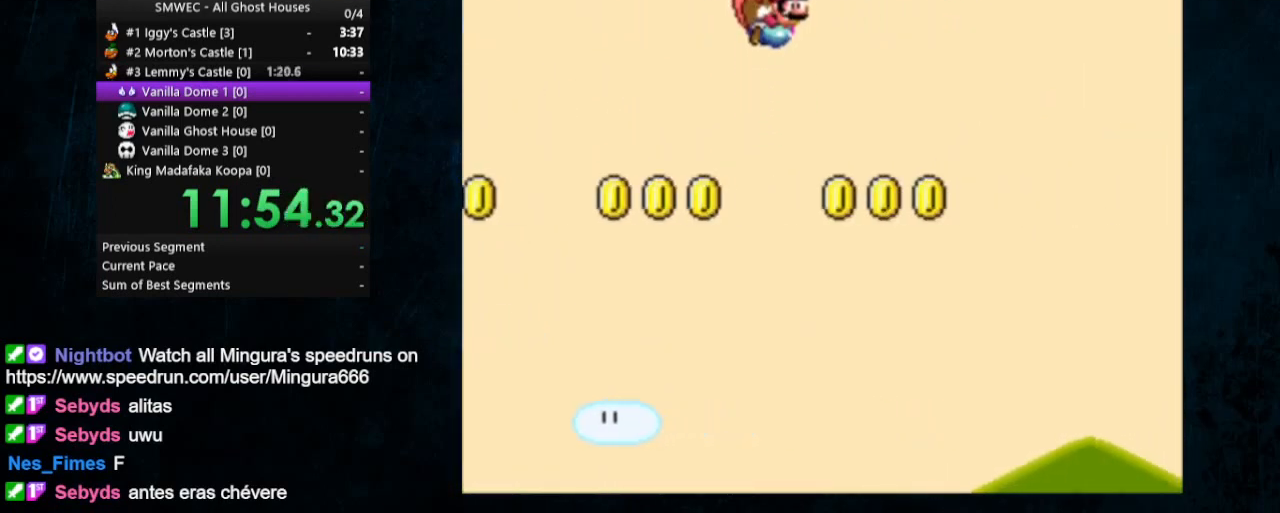
{"buttons": ["Y"], "events": [[200, "DPAD_RIGHT", "up"]]}